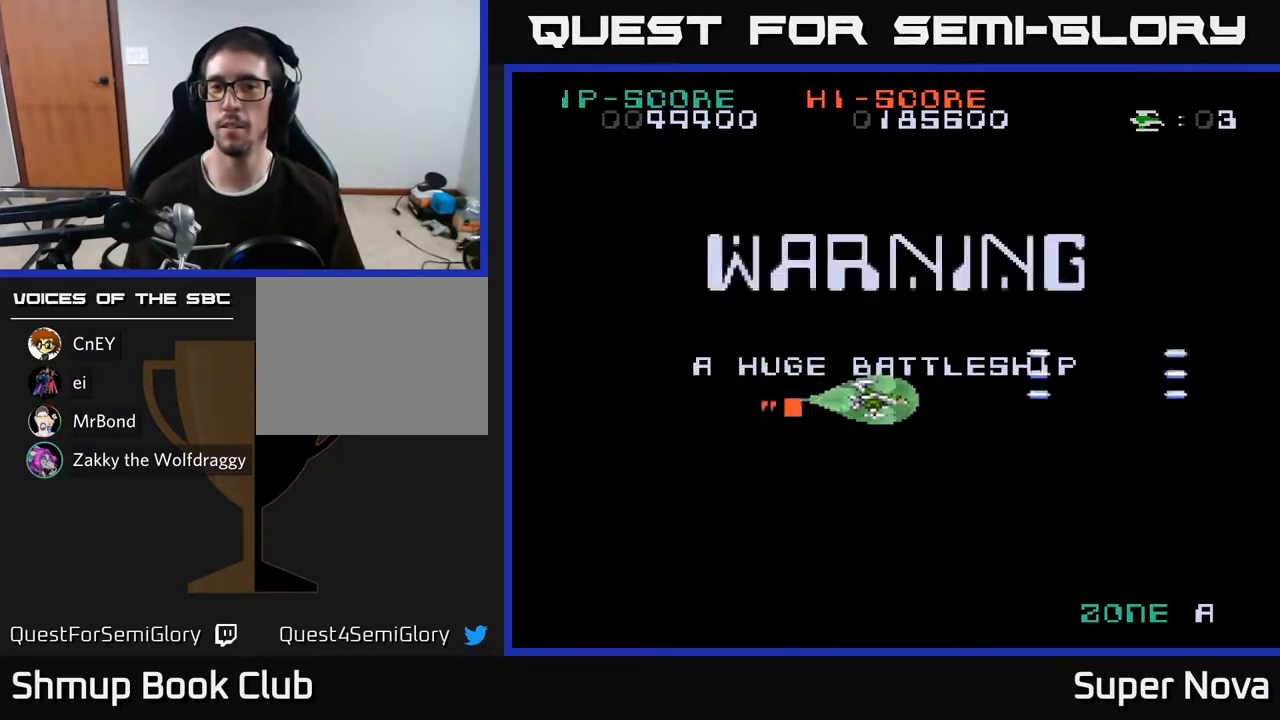
Gameplay with a controller (Xbox layout); each line is a JSON object with the inputs held at the frame after it. "events" lists button and stick changes between this image and that frame as [ms after this image, input, new state], when the widget could be followed in between. Not read: left_stick.
{"buttons": ["DPAD_LEFT"], "right_stick": "center", "events": [[33, "DPAD_LEFT", "down"], [67, "DPAD_DOWN", "up"], [183, "X", "up"]]}
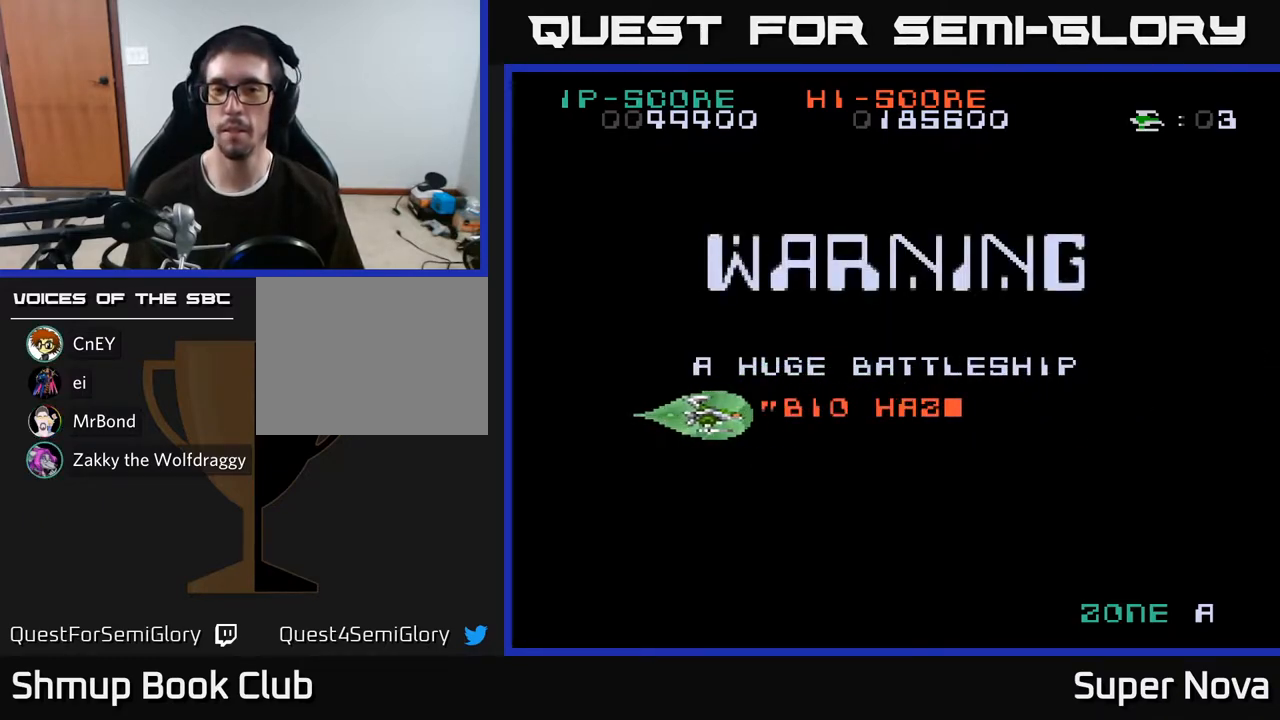
{"buttons": ["X"], "right_stick": "center", "events": [[150, "DPAD_UP", "down"], [200, "DPAD_UP", "up"], [200, "X", "down"], [300, "DPAD_LEFT", "up"]]}
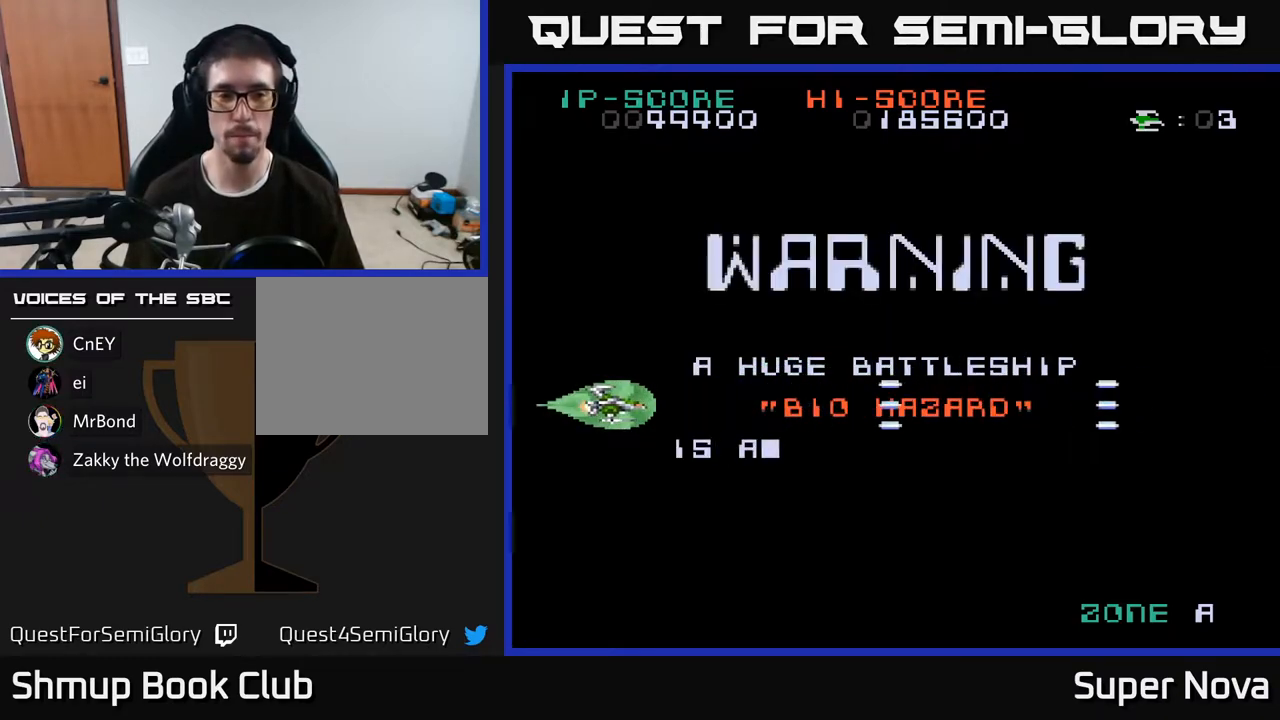
{"buttons": ["X"], "right_stick": "center", "events": []}
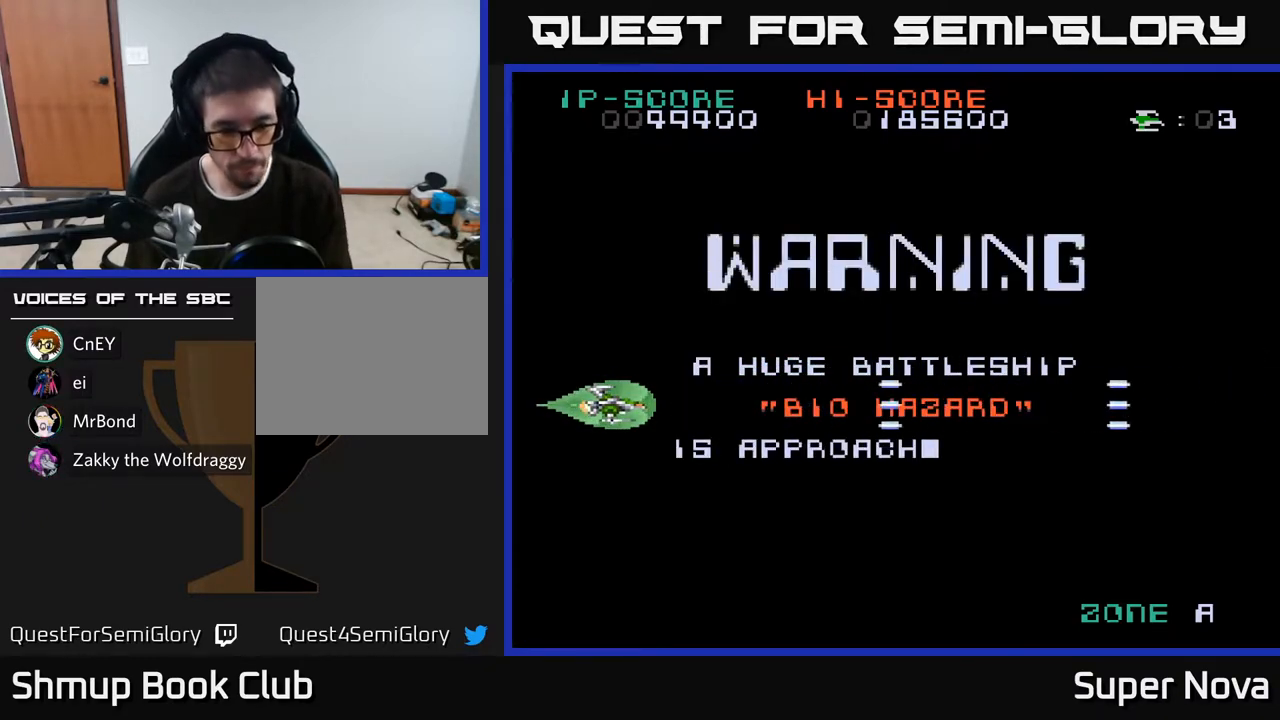
{"buttons": [], "right_stick": "center", "events": [[83, "X", "up"]]}
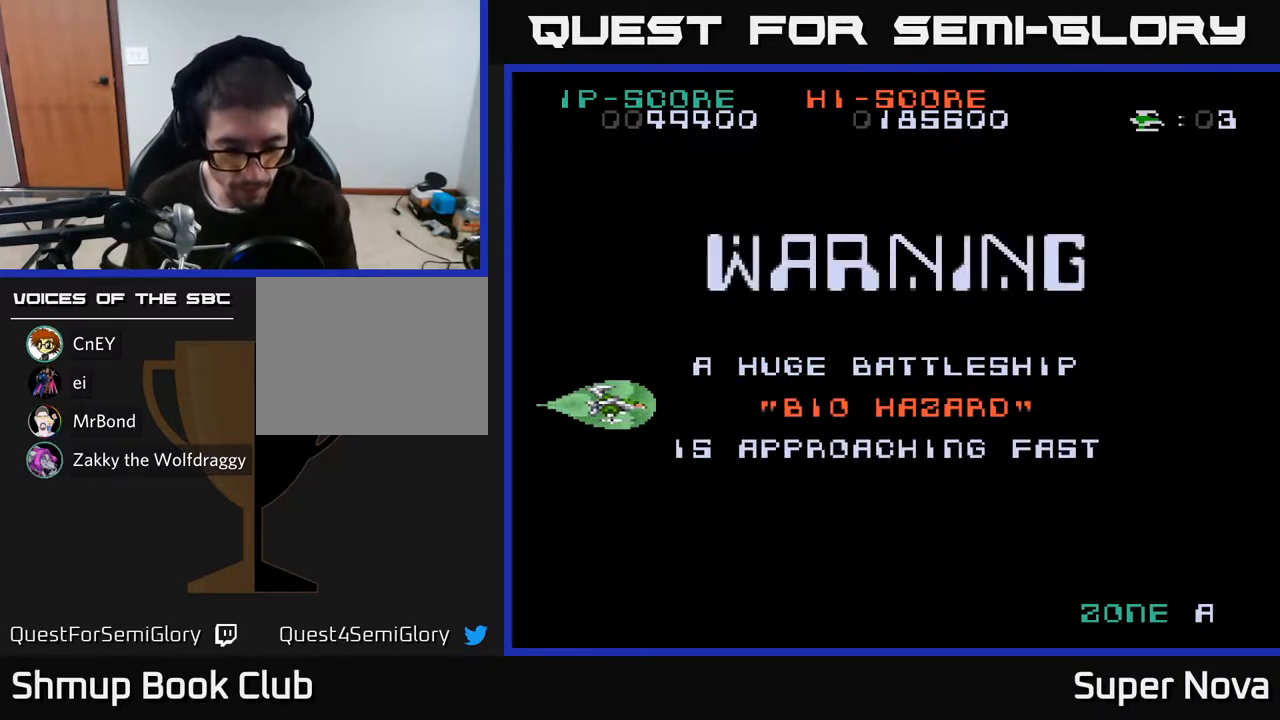
{"buttons": [], "right_stick": "center", "events": []}
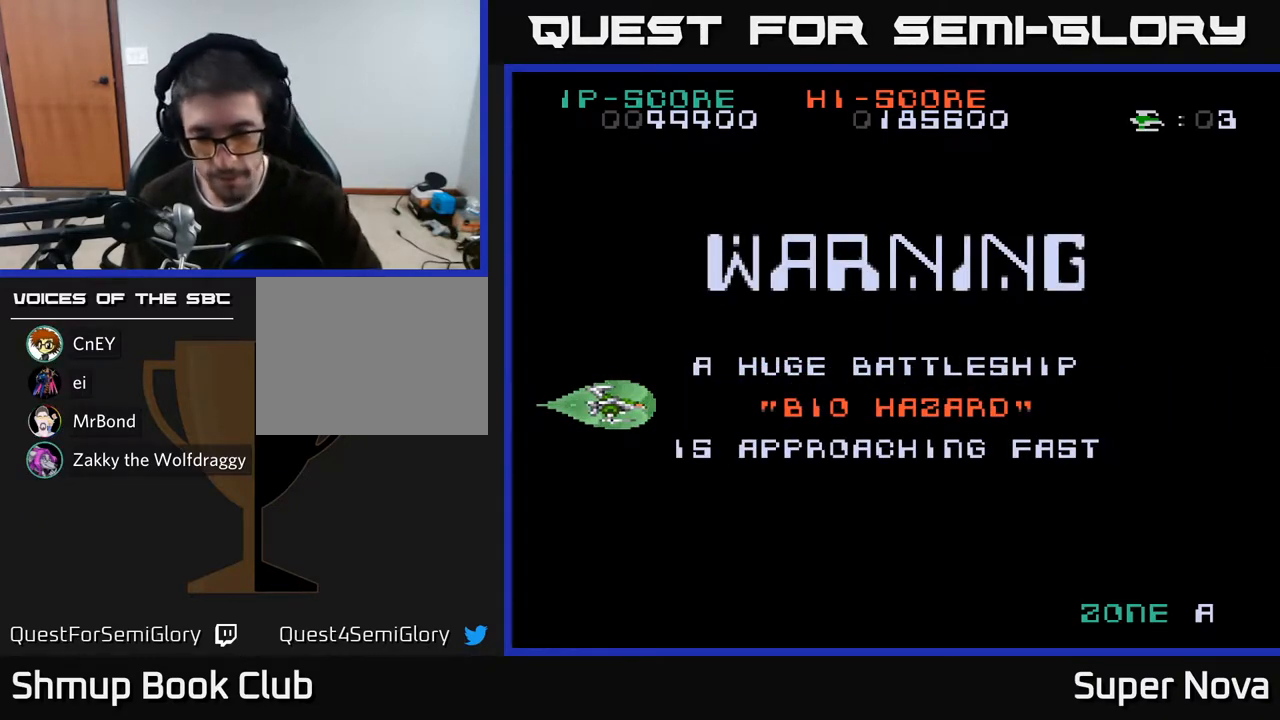
{"buttons": [], "right_stick": "center", "events": []}
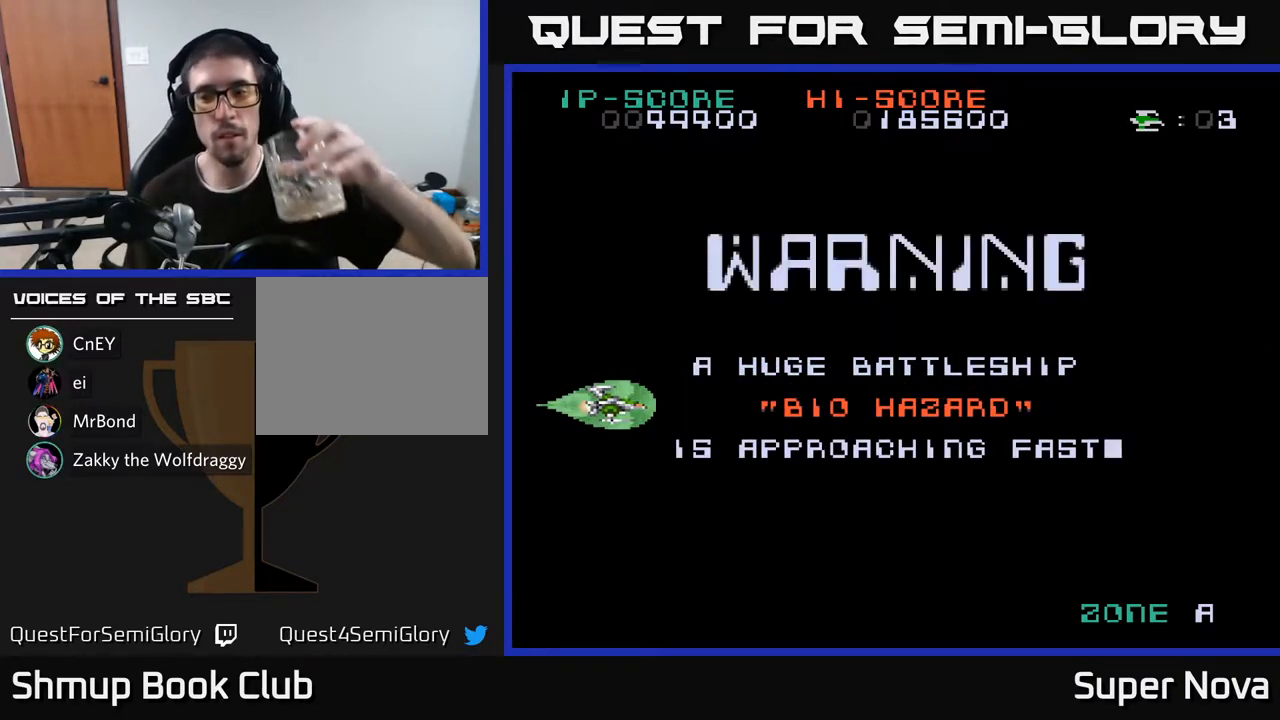
{"buttons": [], "right_stick": "center", "events": []}
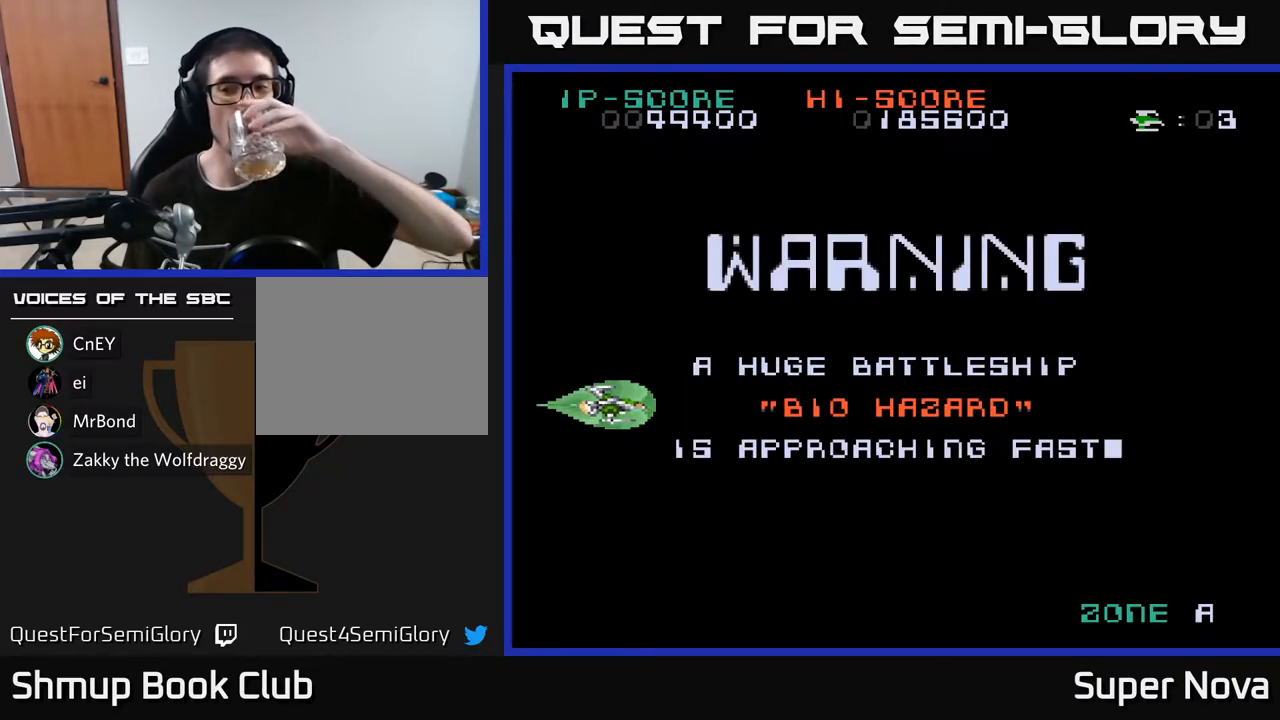
{"buttons": [], "right_stick": "center", "events": []}
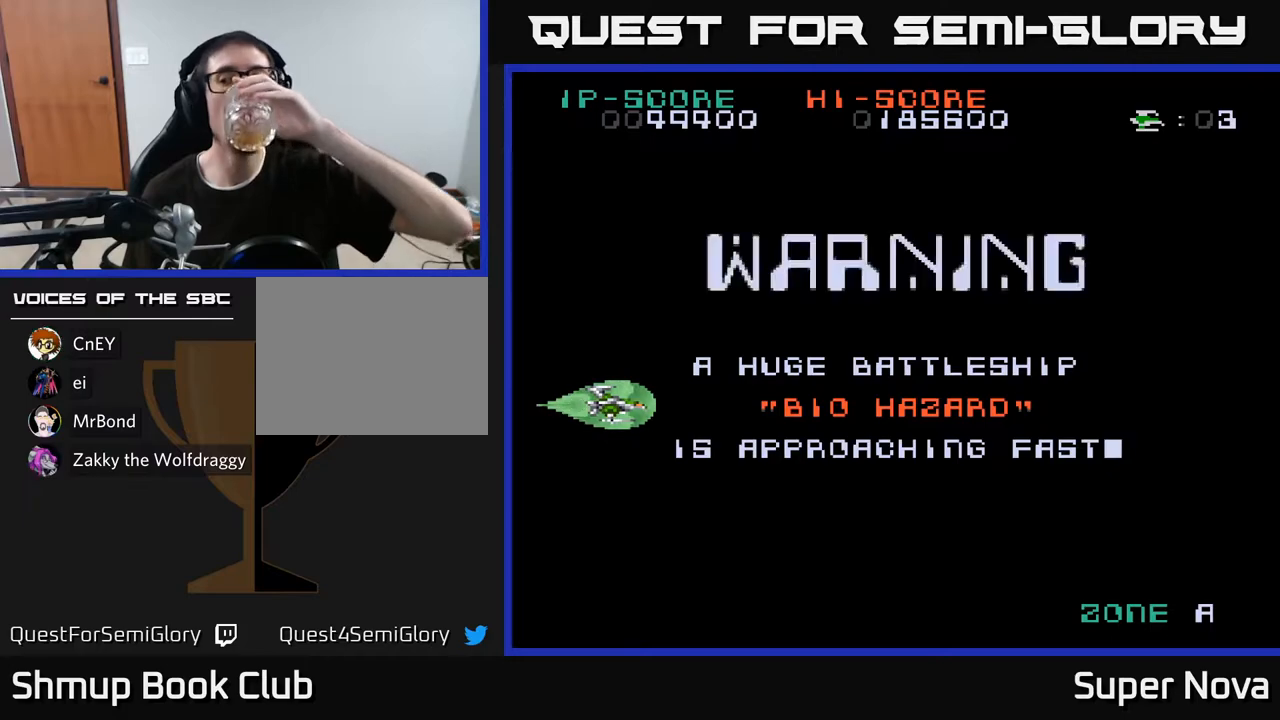
{"buttons": [], "right_stick": "center", "events": []}
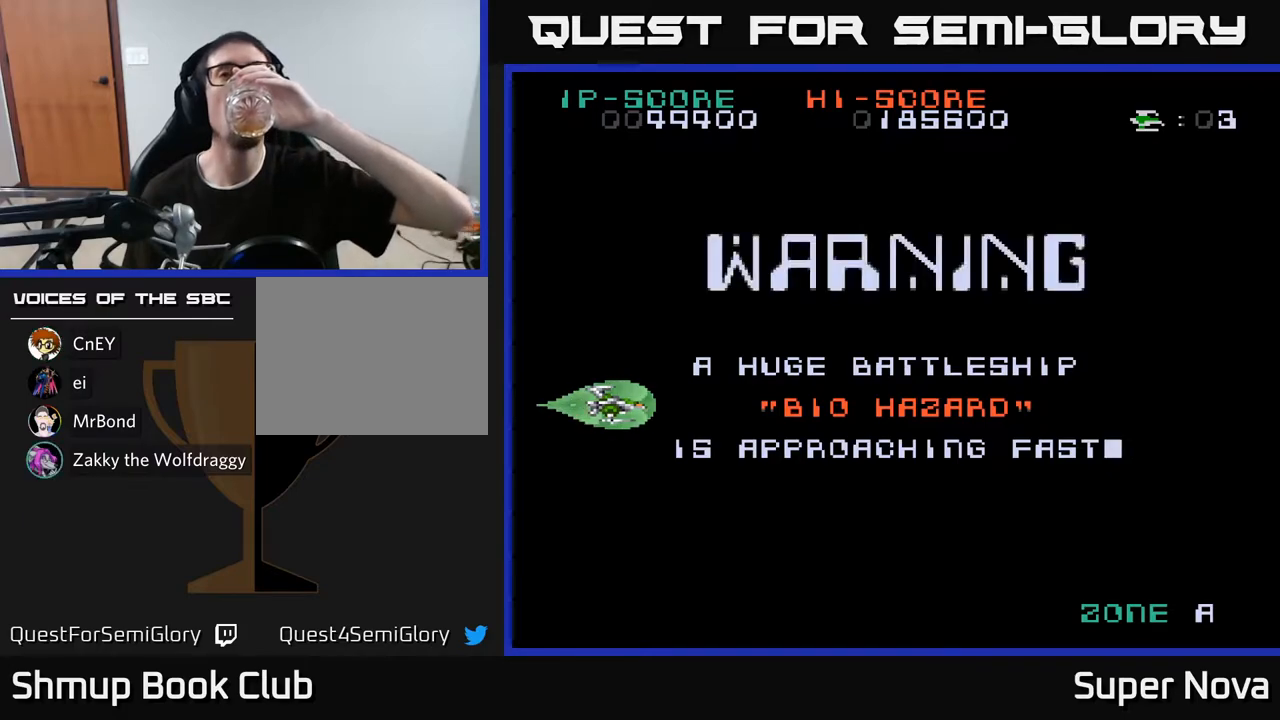
{"buttons": [], "right_stick": "center", "events": []}
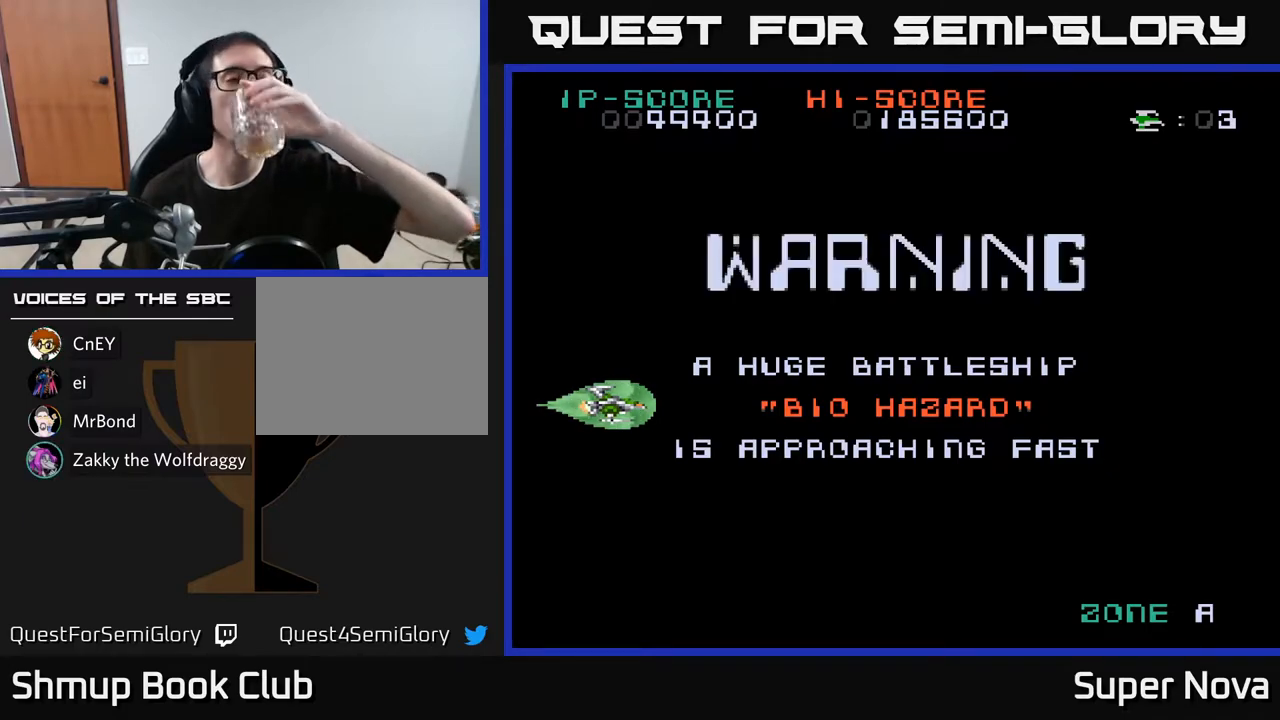
{"buttons": [], "right_stick": "center", "events": []}
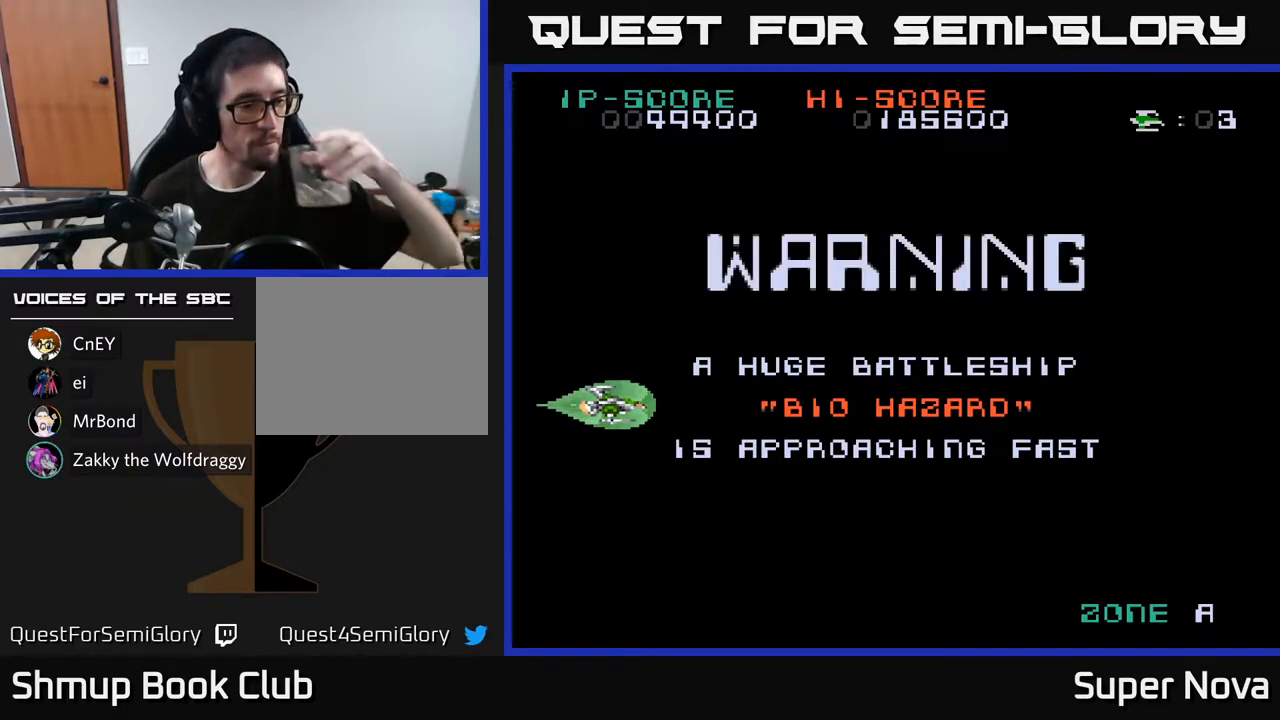
{"buttons": [], "right_stick": "center", "events": []}
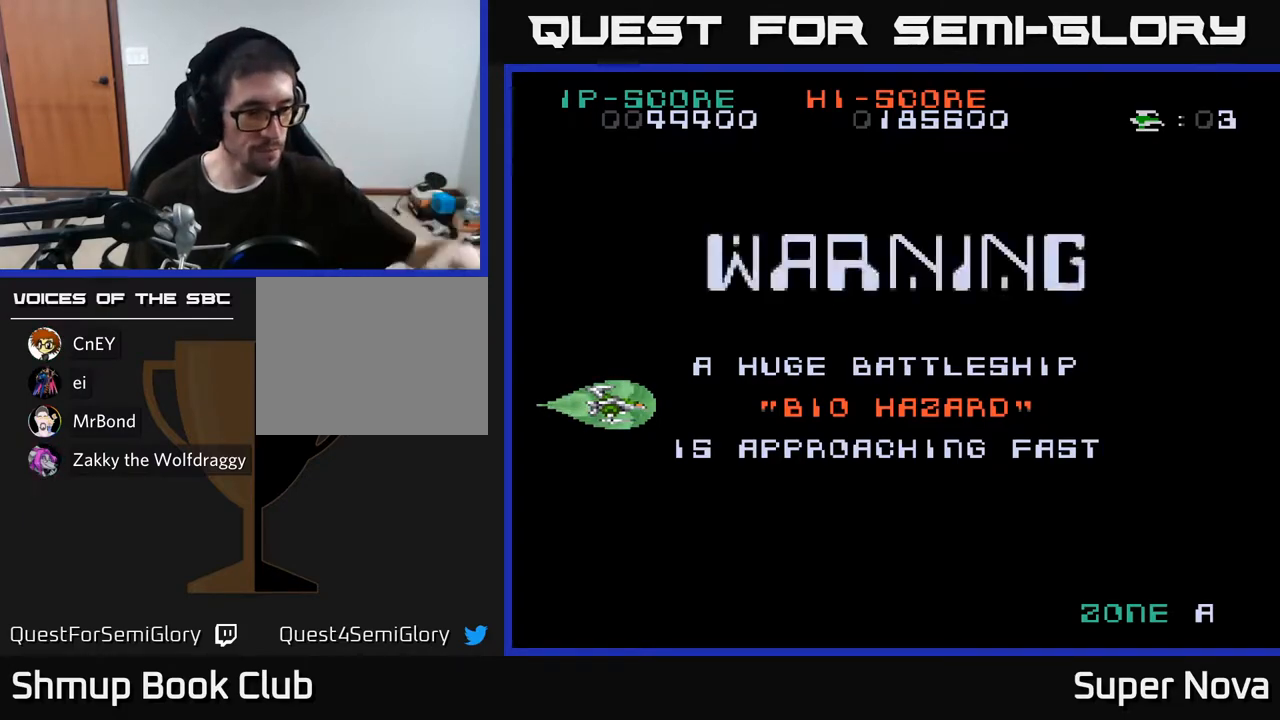
{"buttons": [], "right_stick": "center", "events": []}
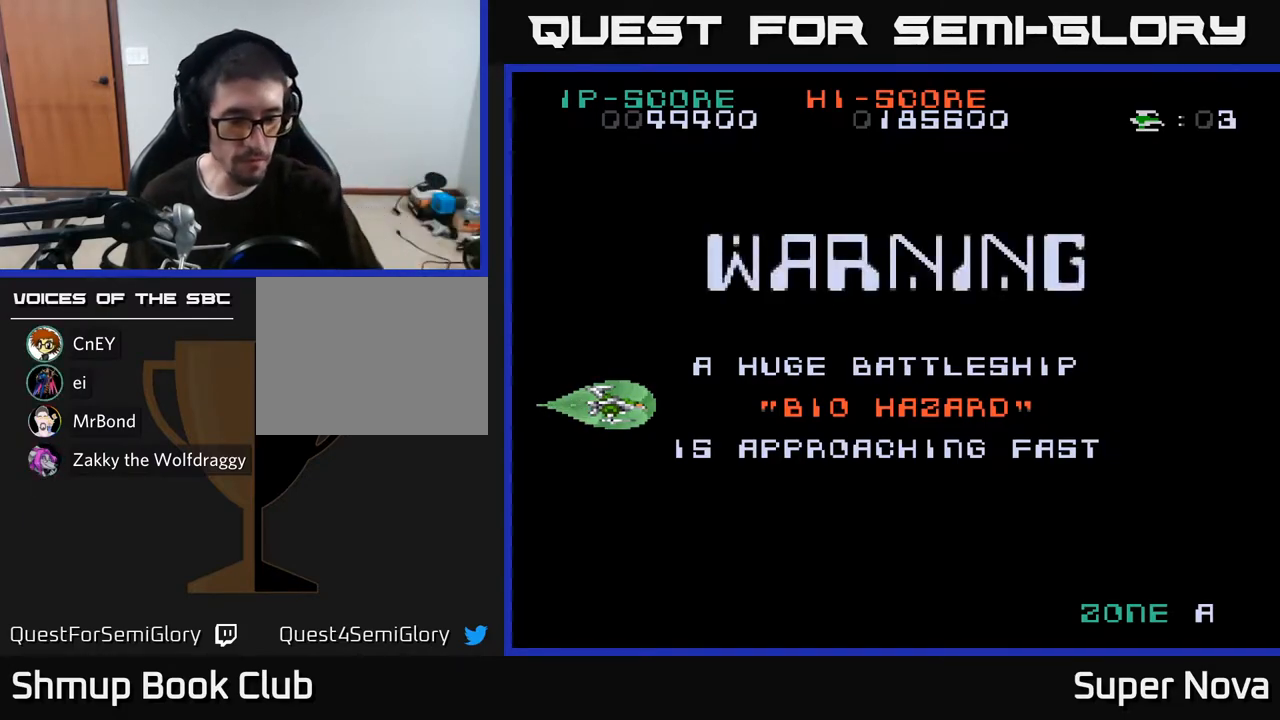
{"buttons": [], "right_stick": "center", "events": []}
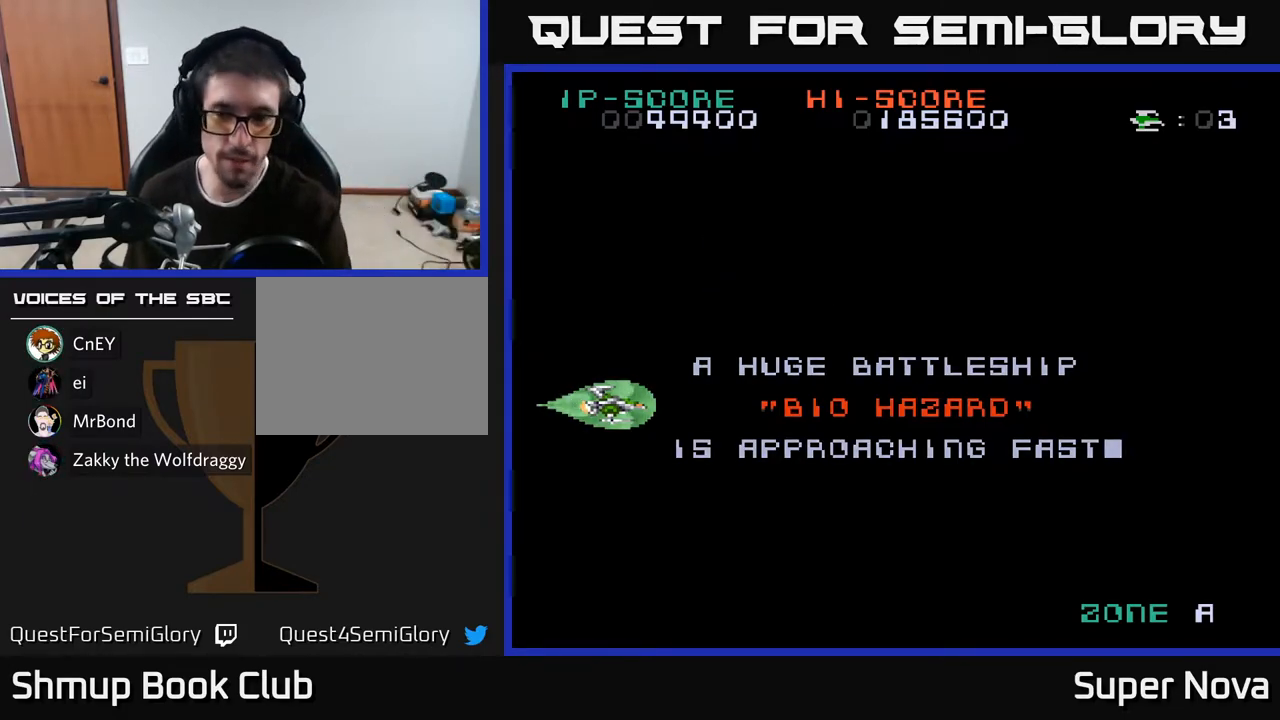
{"buttons": ["X"], "right_stick": "center", "events": [[433, "X", "down"]]}
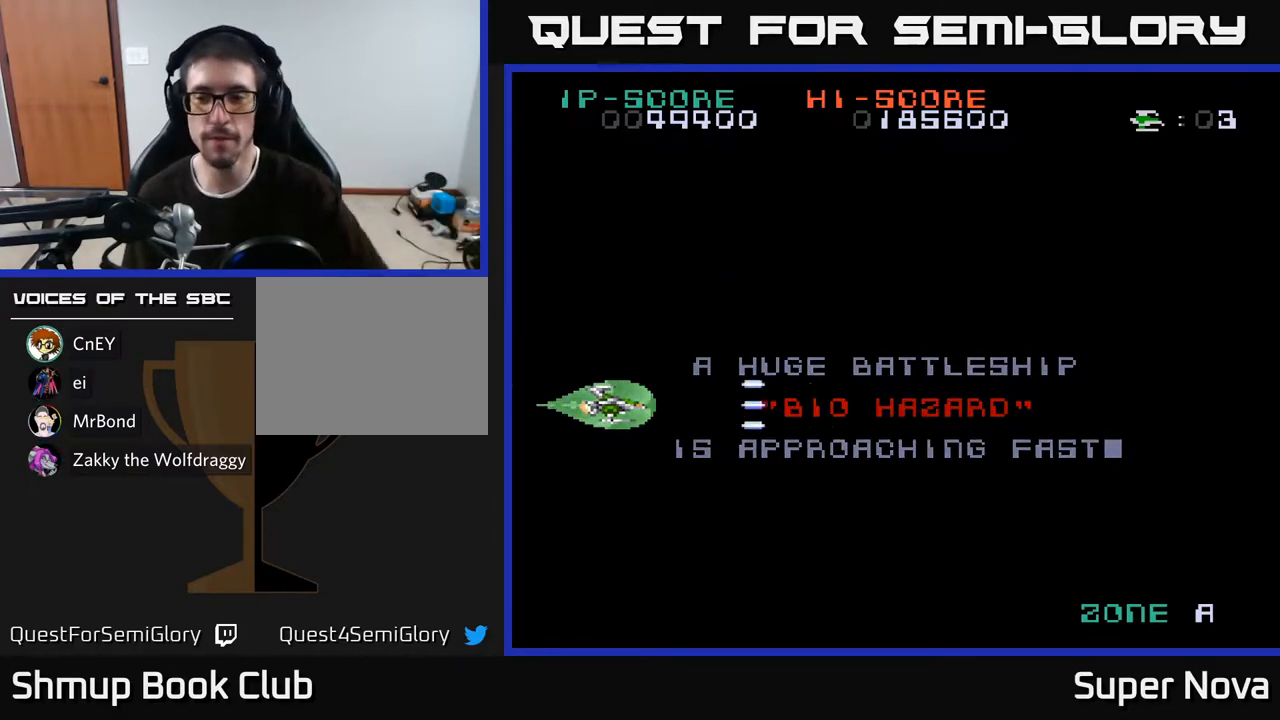
{"buttons": ["X"], "right_stick": "center", "events": []}
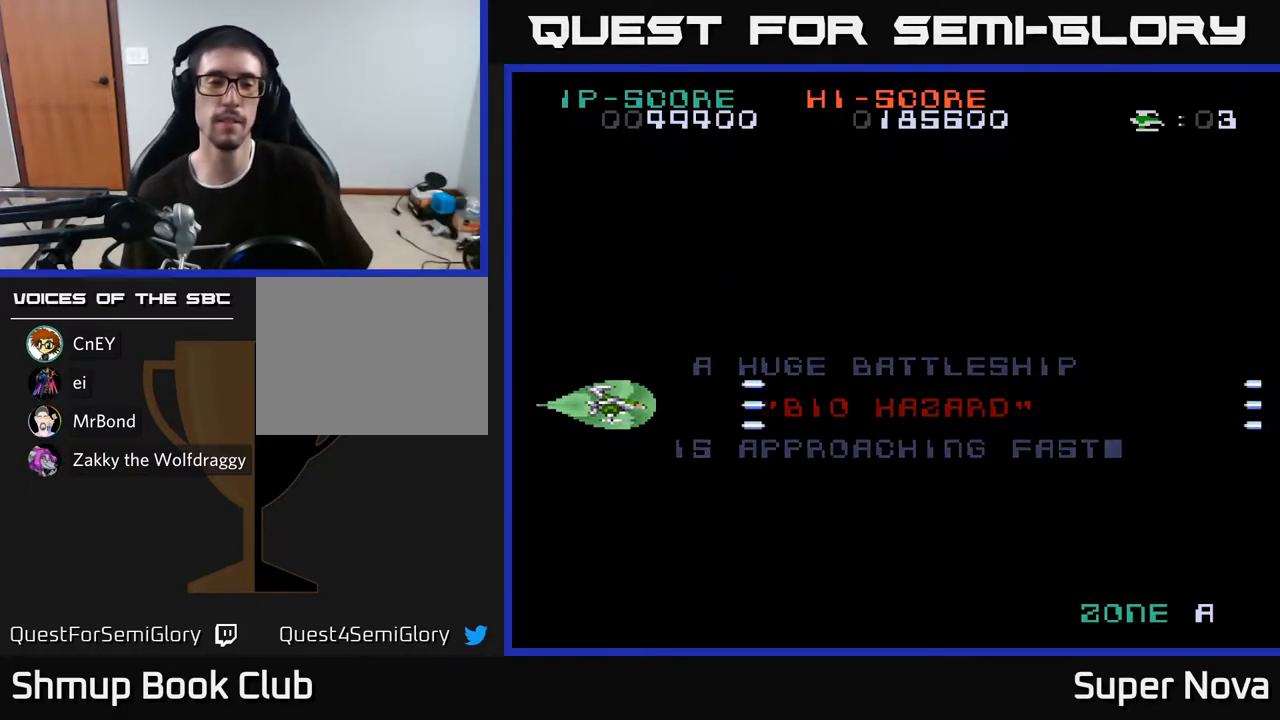
{"buttons": ["X"], "right_stick": "center", "events": []}
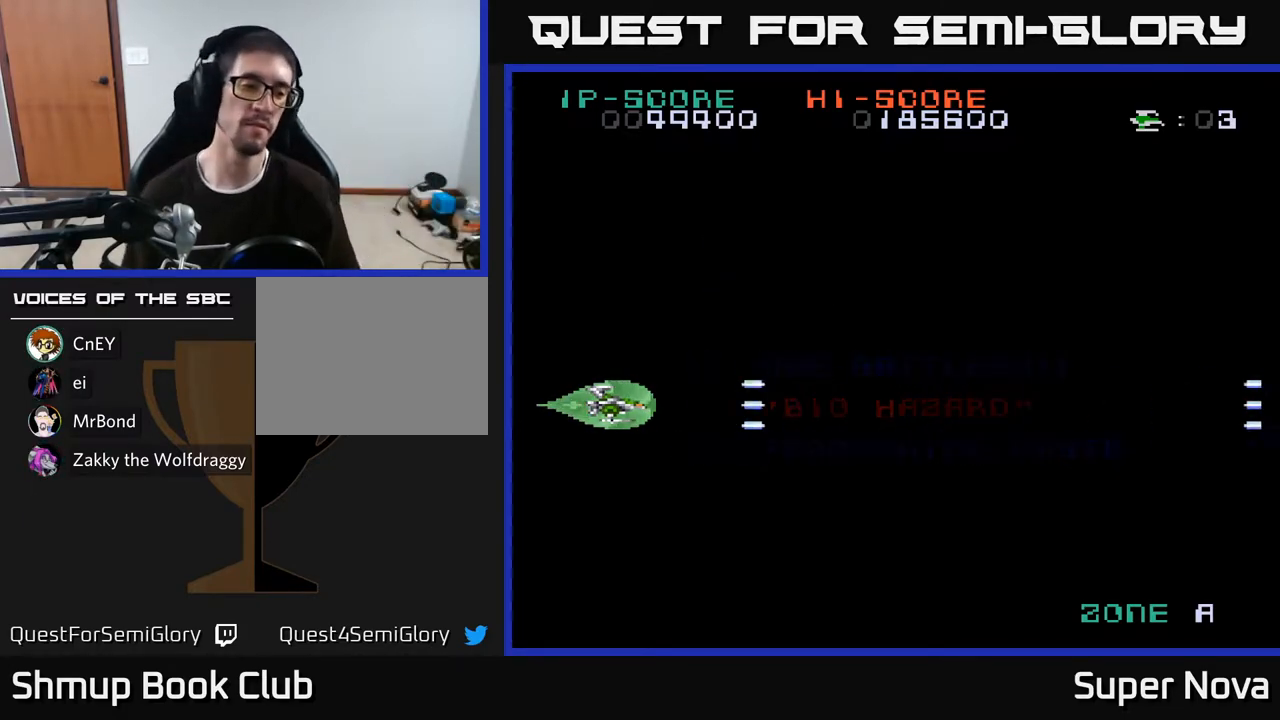
{"buttons": ["X", "DPAD_UP"], "right_stick": "center", "events": [[17, "X", "up"], [383, "DPAD_UP", "down"], [400, "X", "down"]]}
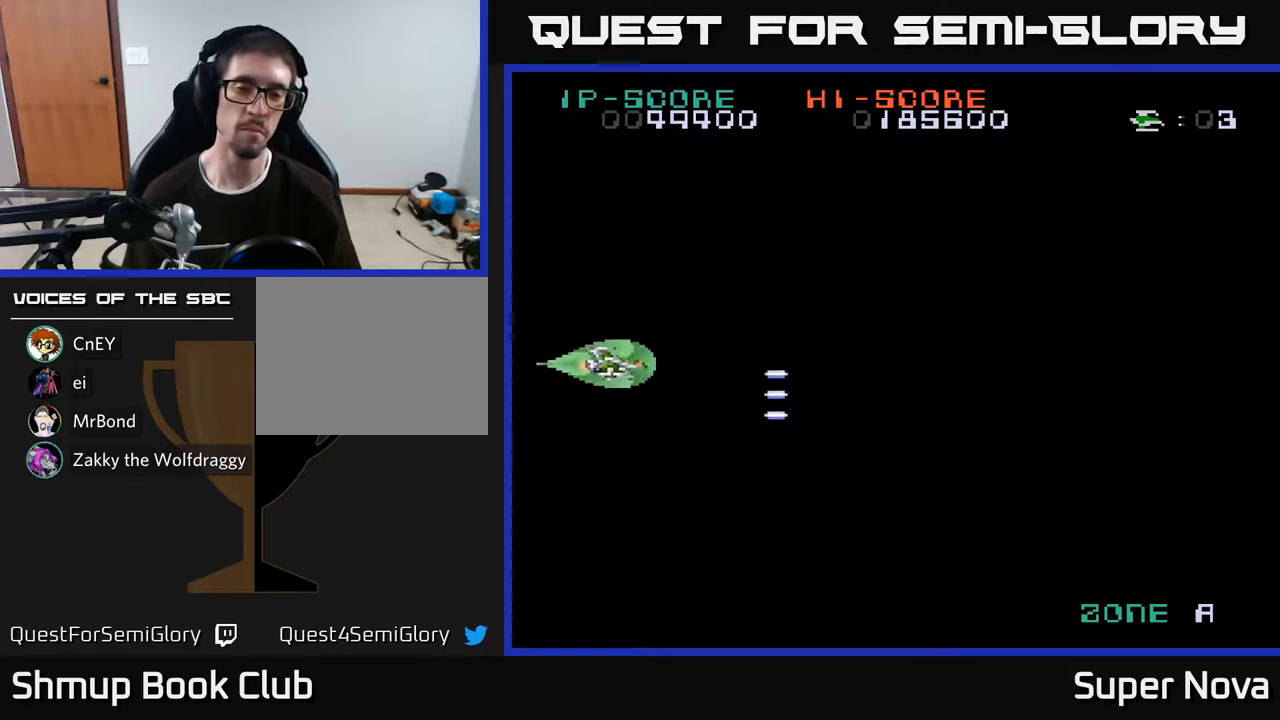
{"buttons": ["X", "DPAD_UP"], "right_stick": "center", "events": [[200, "DPAD_UP", "up"], [250, "DPAD_RIGHT", "down"], [367, "DPAD_UP", "down"], [383, "DPAD_RIGHT", "up"]]}
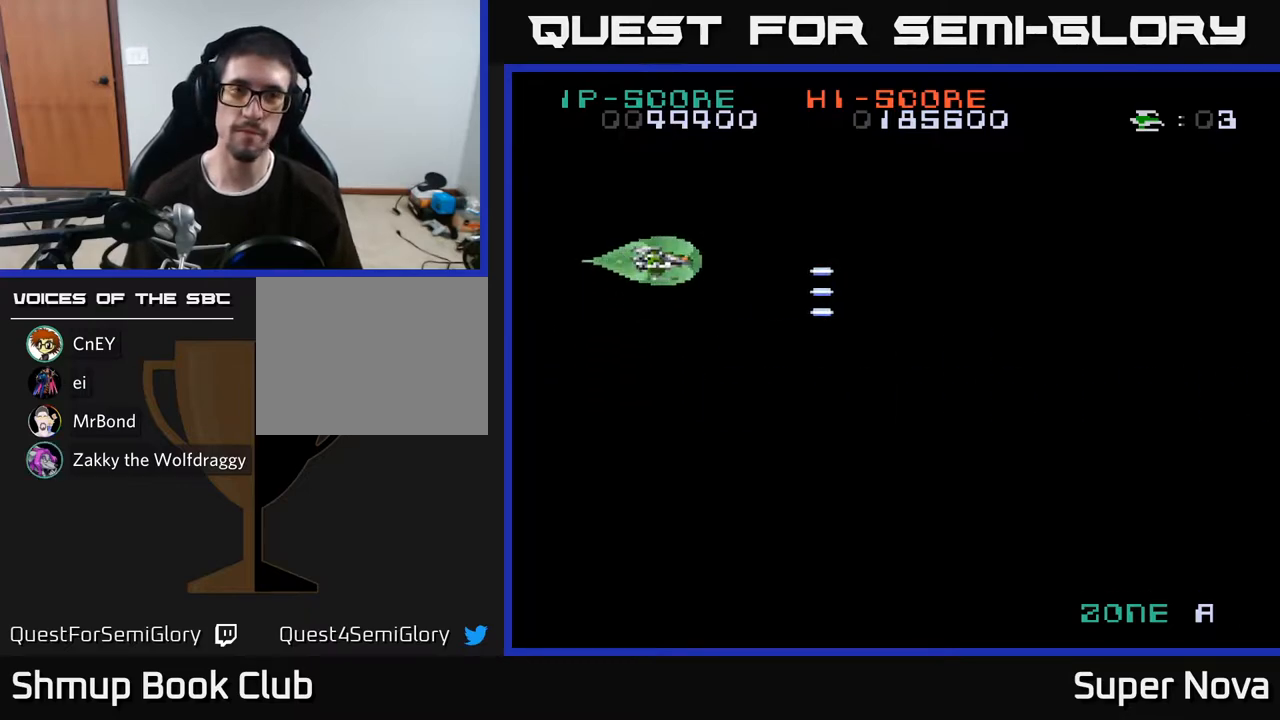
{"buttons": ["A", "X", "DPAD_DOWN", "DPAD_RIGHT"], "right_stick": "center", "events": [[183, "DPAD_UP", "up"], [283, "DPAD_DOWN", "down"], [433, "DPAD_RIGHT", "down"], [483, "A", "down"]]}
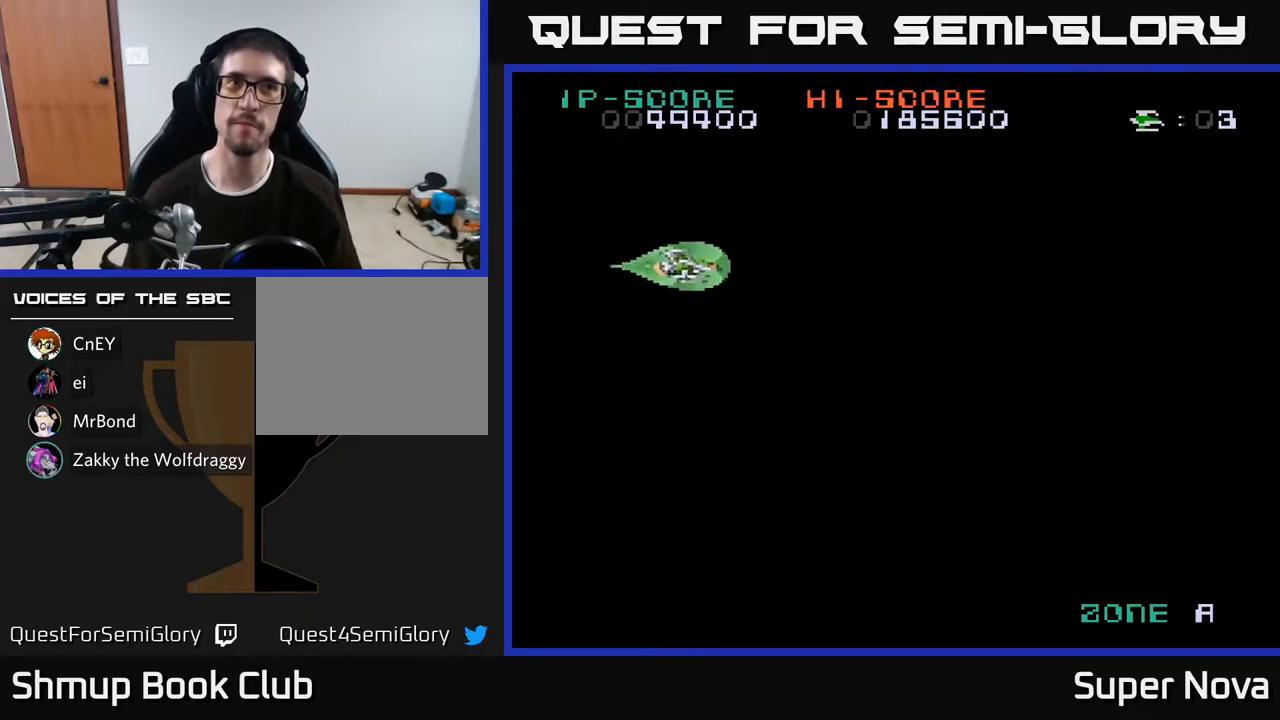
{"buttons": ["A", "X", "DPAD_RIGHT"], "right_stick": "center", "events": [[300, "DPAD_DOWN", "up"]]}
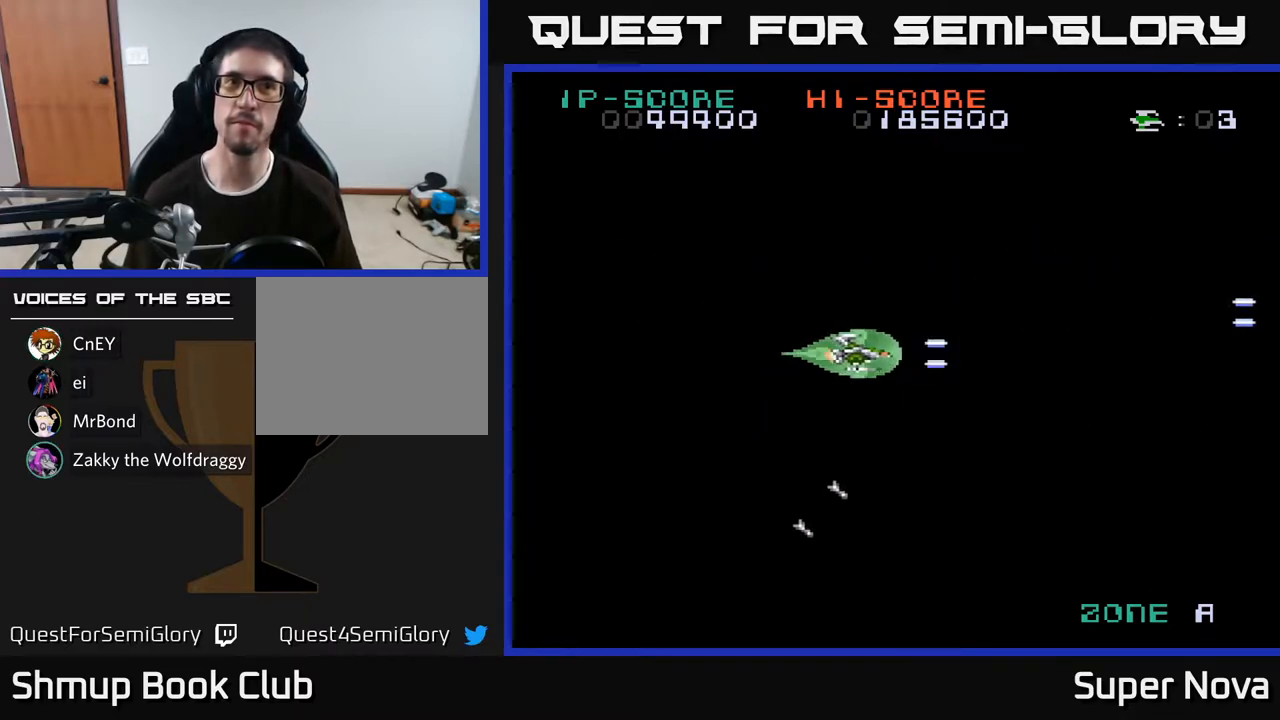
{"buttons": ["X"], "right_stick": "center", "events": [[17, "A", "up"], [83, "DPAD_RIGHT", "up"]]}
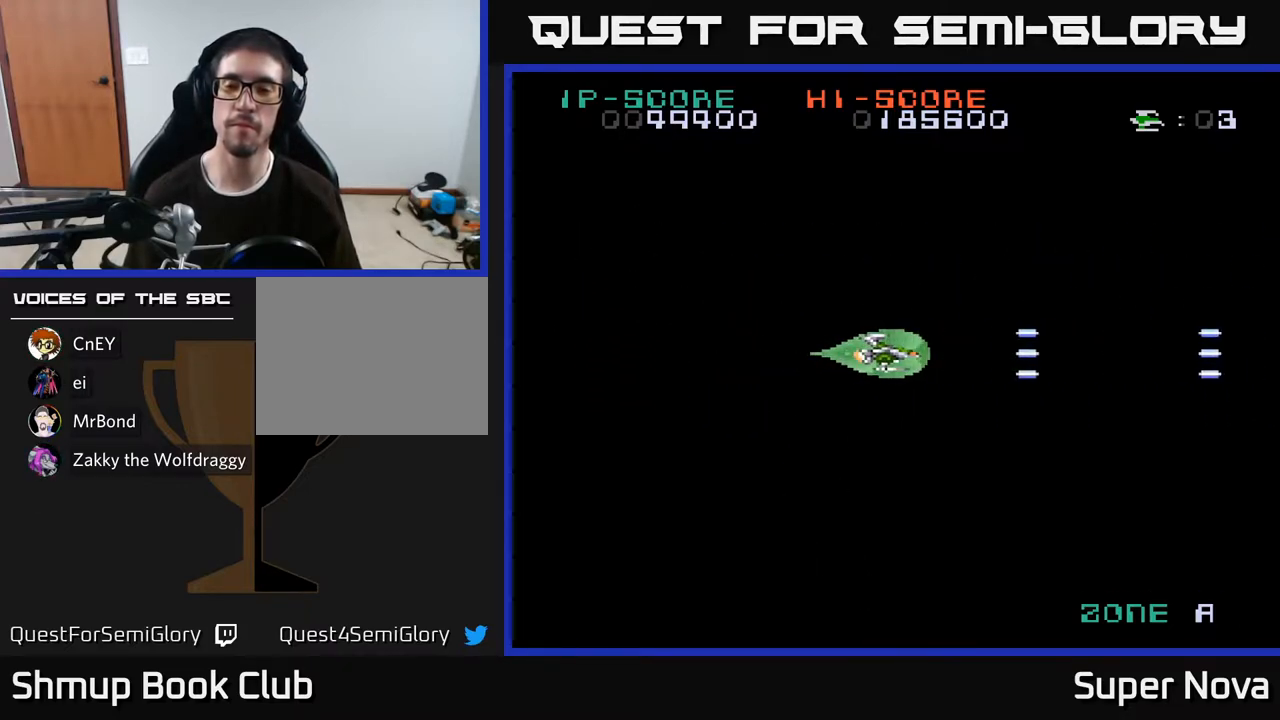
{"buttons": ["A", "X"], "right_stick": "center", "events": [[167, "DPAD_DOWN", "down"], [267, "DPAD_DOWN", "up"], [483, "A", "down"]]}
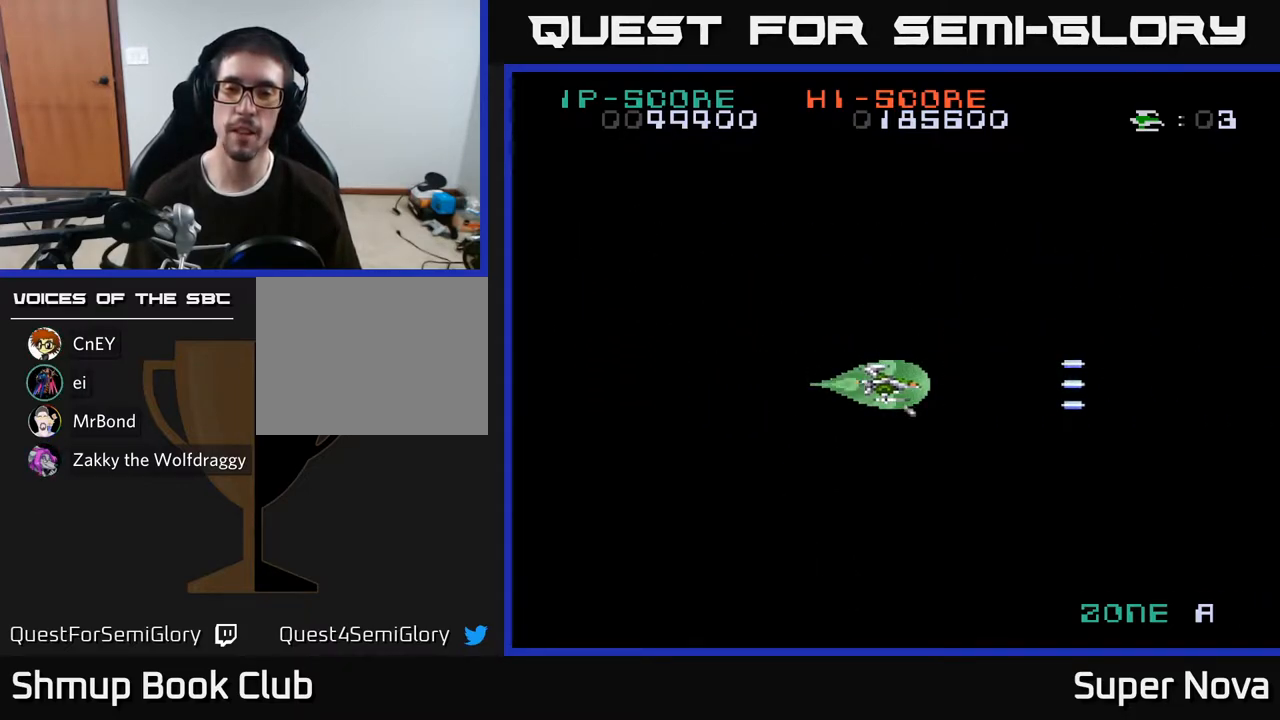
{"buttons": ["A", "X"], "right_stick": "center", "events": []}
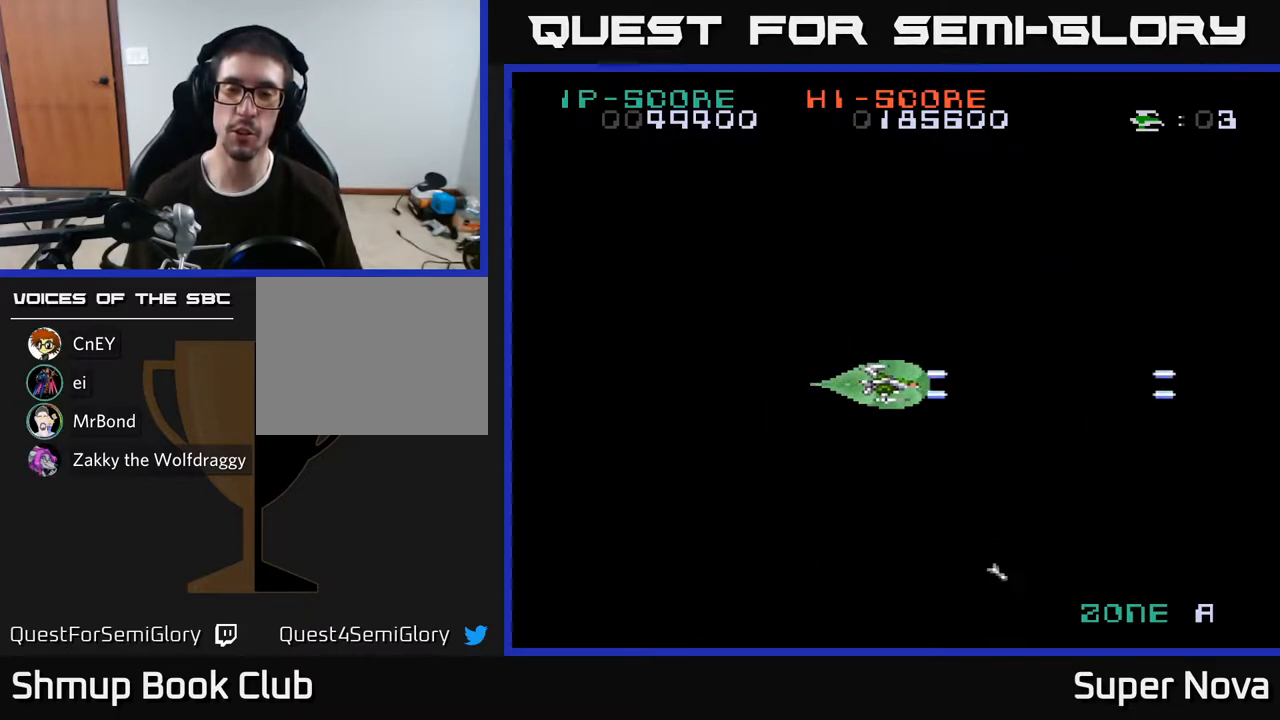
{"buttons": ["X"], "right_stick": "center", "events": [[33, "A", "up"]]}
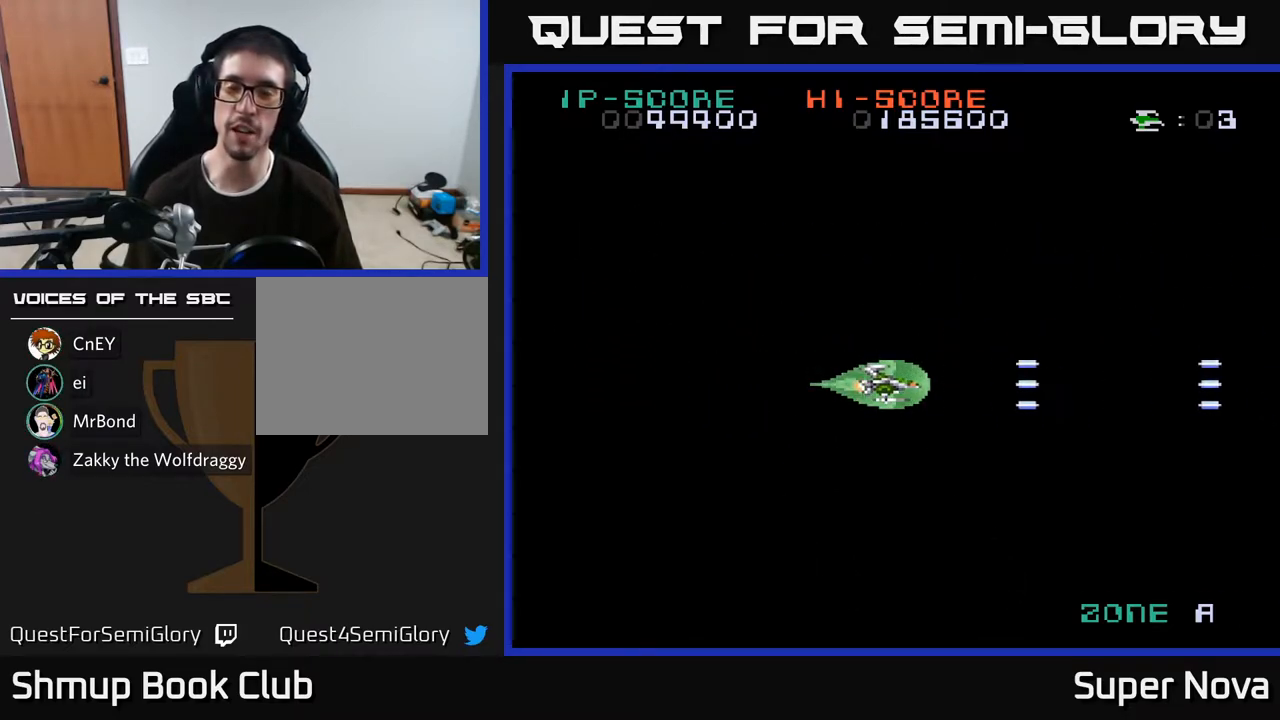
{"buttons": ["A", "X"], "right_stick": "center", "events": [[33, "A", "down"]]}
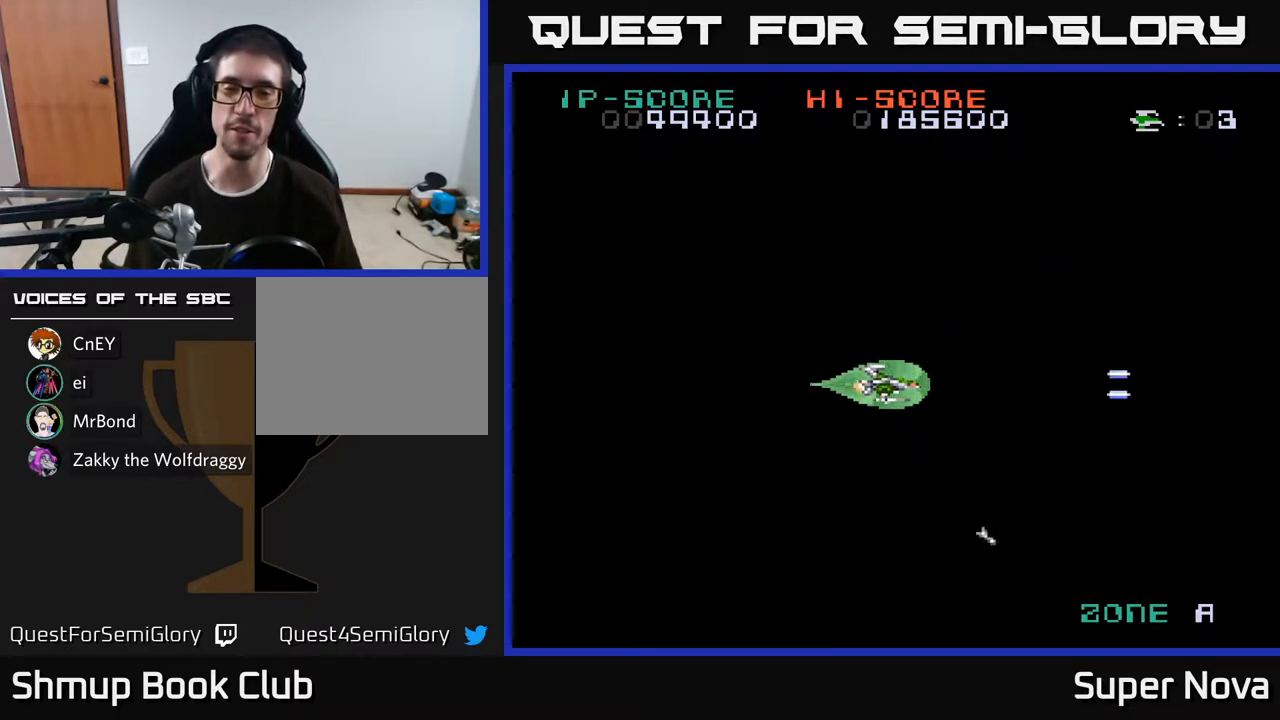
{"buttons": ["X"], "right_stick": "center", "events": [[300, "A", "up"]]}
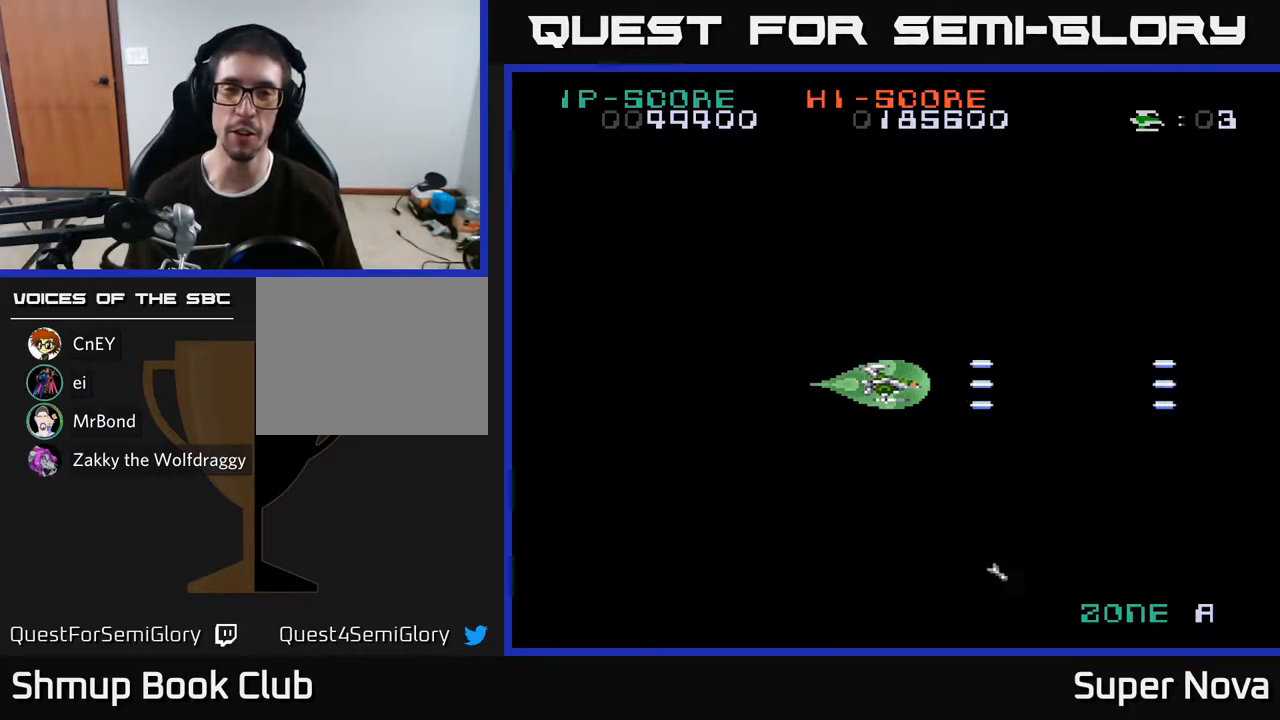
{"buttons": ["X"], "right_stick": "center", "events": []}
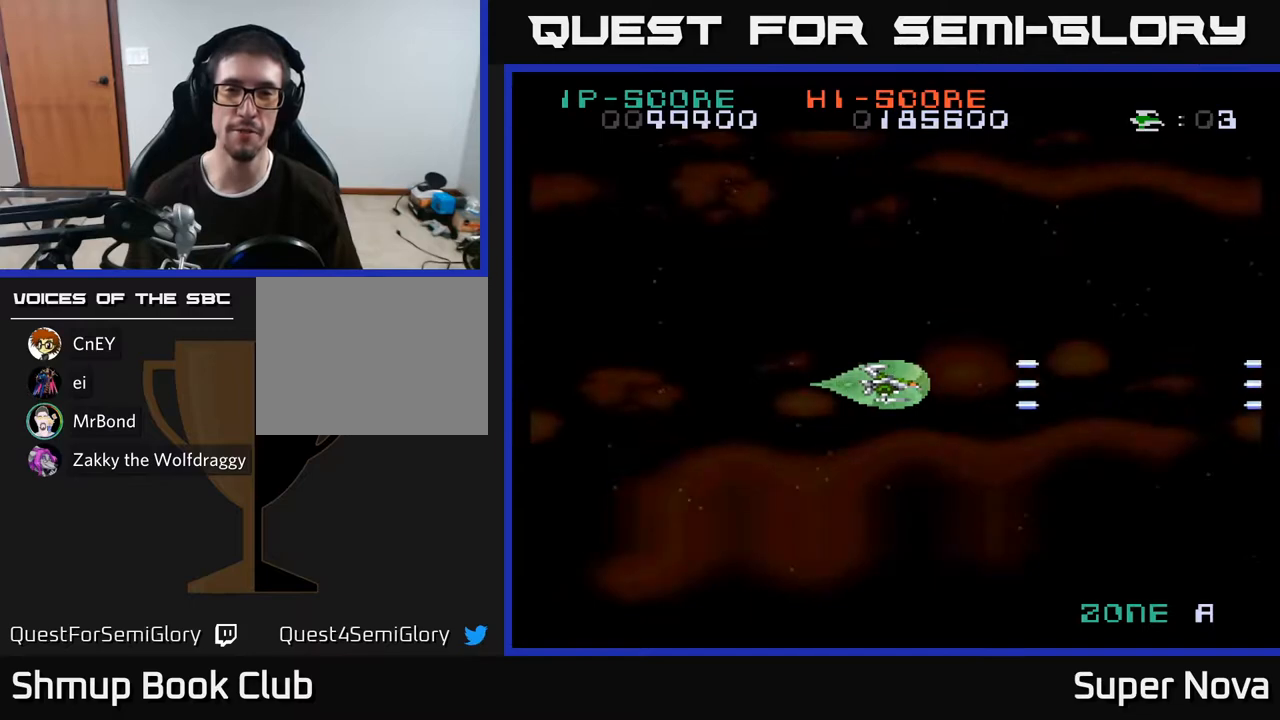
{"buttons": ["X", "DPAD_UP"], "right_stick": "center", "events": [[200, "X", "up"], [217, "DPAD_UP", "down"], [233, "X", "down"]]}